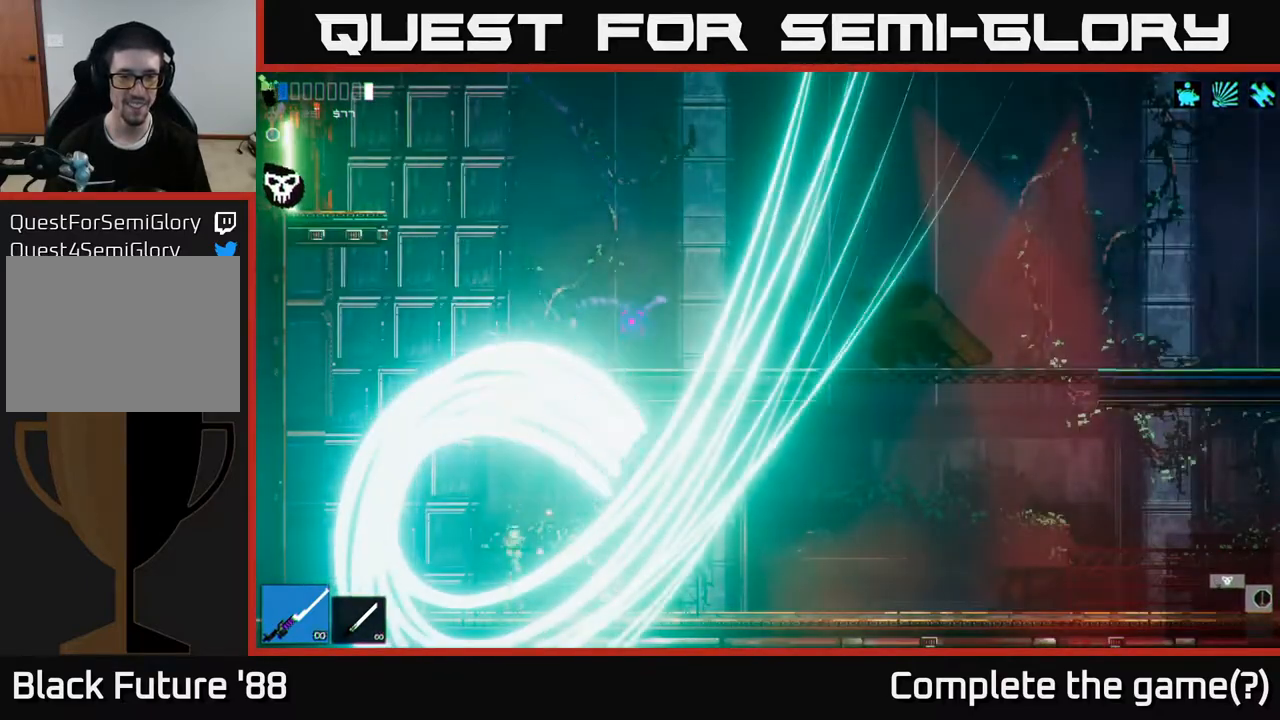
Gameplay with a controller (Xbox layout); each line is a JSON object with the inputs held at the frame after it. "events" lists button and stick changes between this image and that frame as [ms after this image, input, new state], when the widget could be followed in between.
{"buttons": [], "left_stick": "center", "right_stick": "up-right", "events": [[17, "left_stick", "right"], [200, "left_stick", "center"]]}
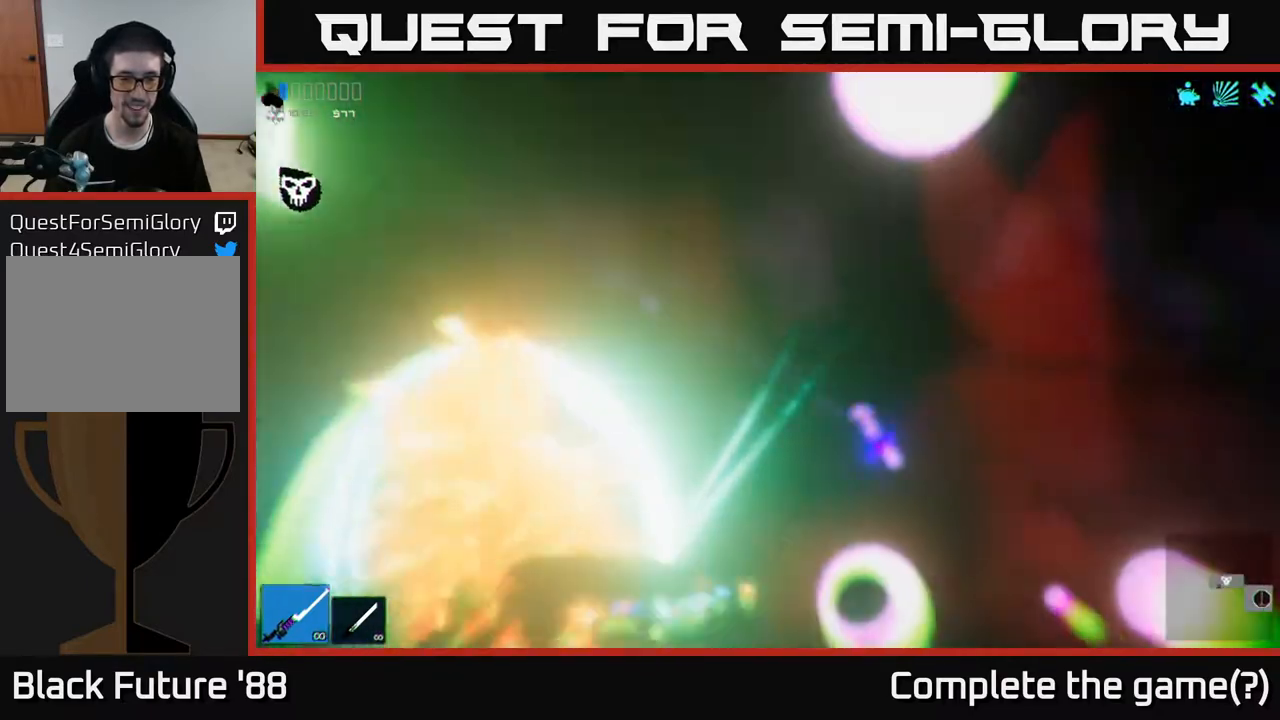
{"buttons": [], "left_stick": "center", "right_stick": "up", "events": [[133, "right_stick", "up"]]}
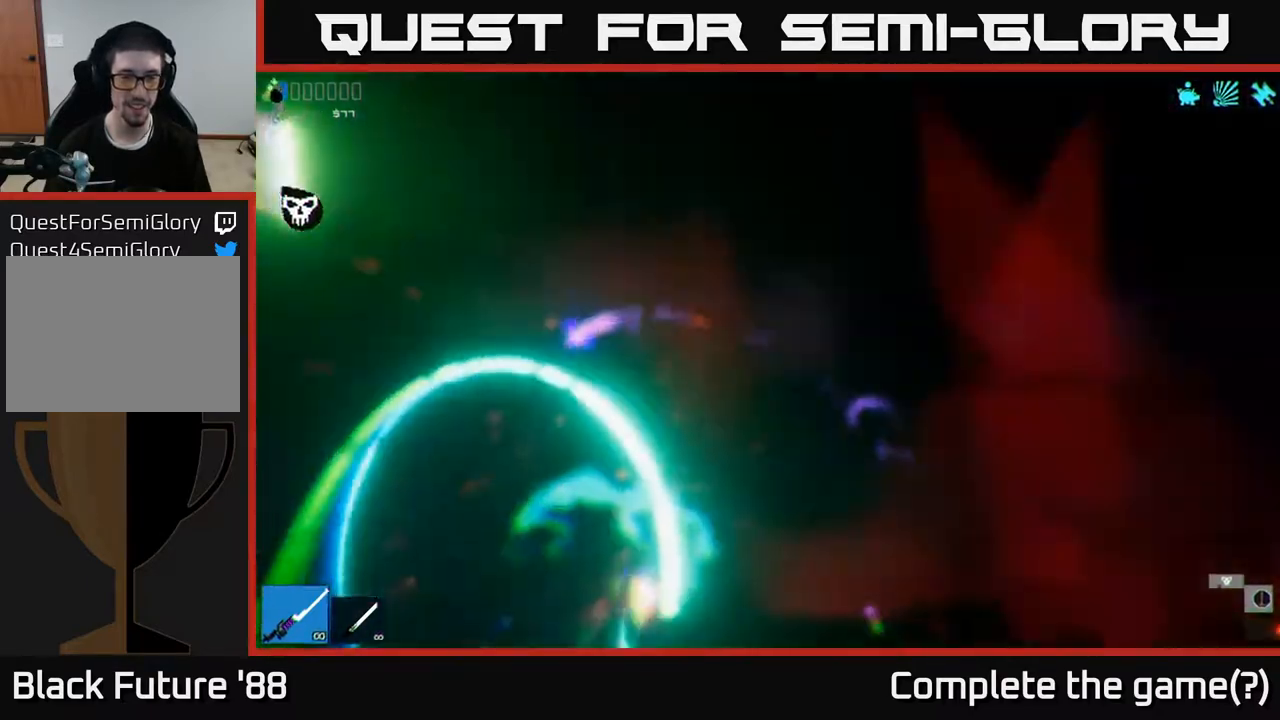
{"buttons": [], "left_stick": "center", "right_stick": "up", "events": []}
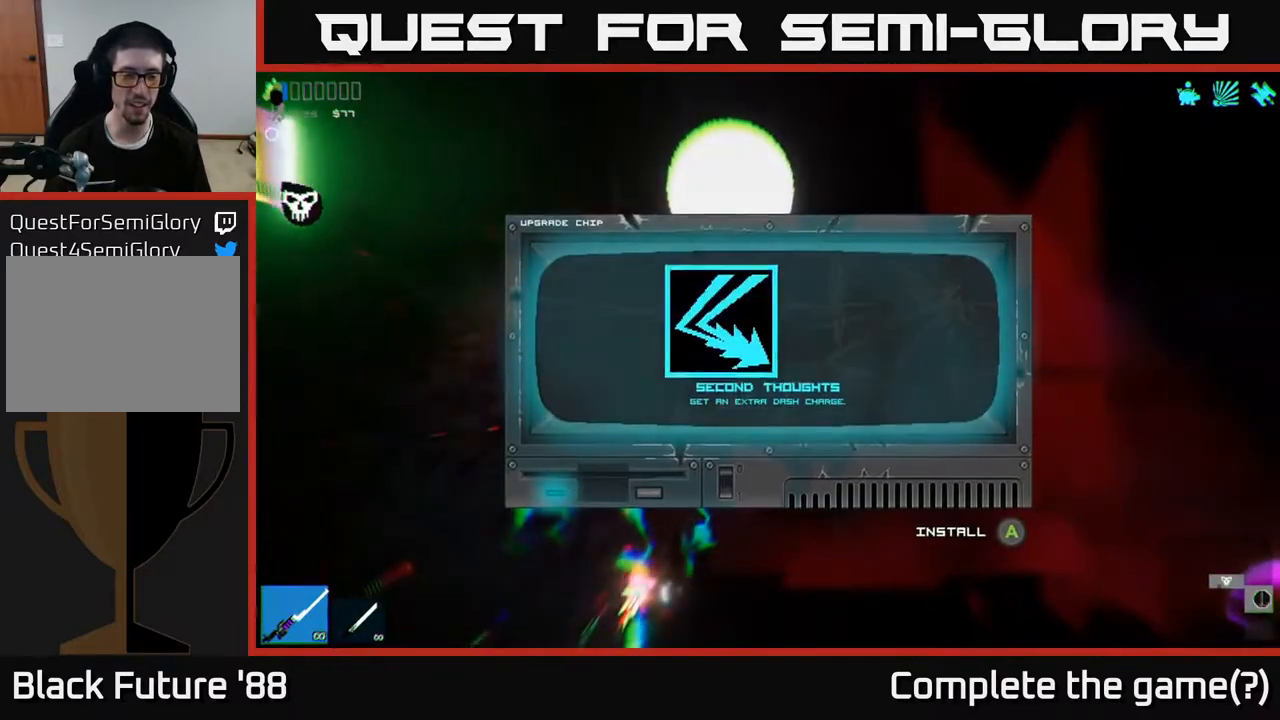
{"buttons": [], "left_stick": "center", "right_stick": "center", "events": [[350, "right_stick", "center"]]}
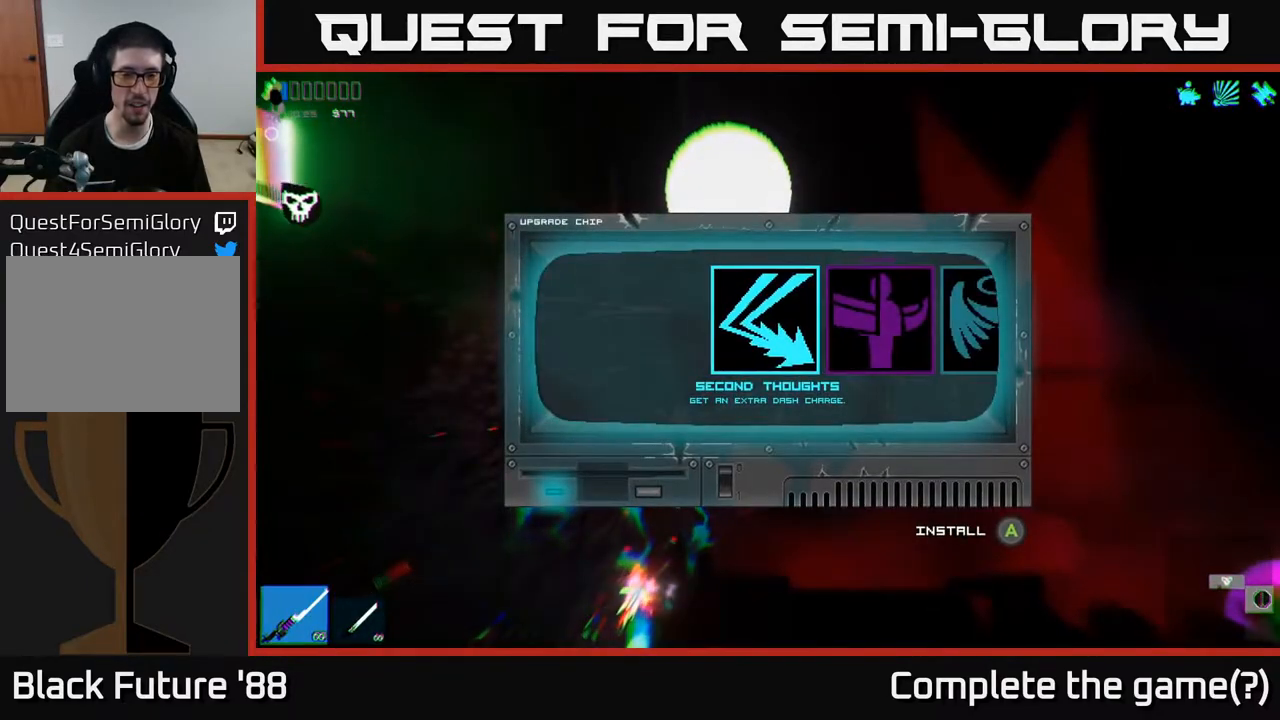
{"buttons": [], "left_stick": "center", "right_stick": "center", "events": []}
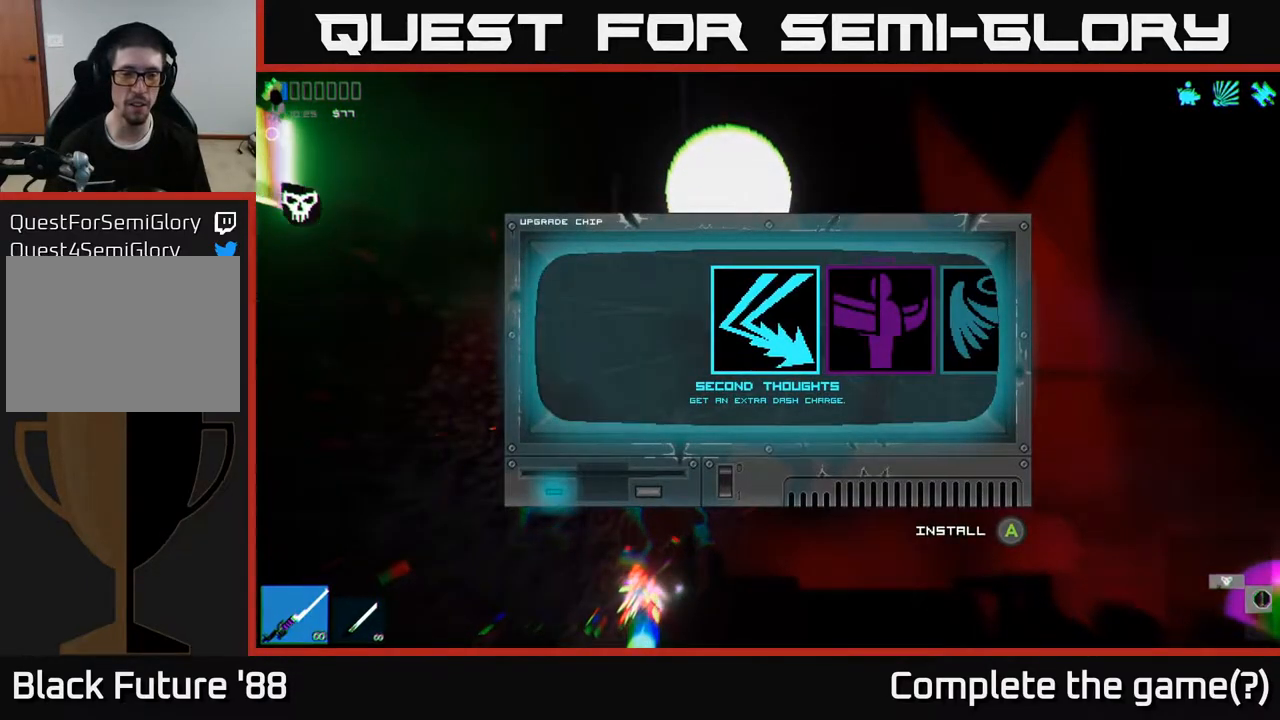
{"buttons": [], "left_stick": "center", "right_stick": "center", "events": []}
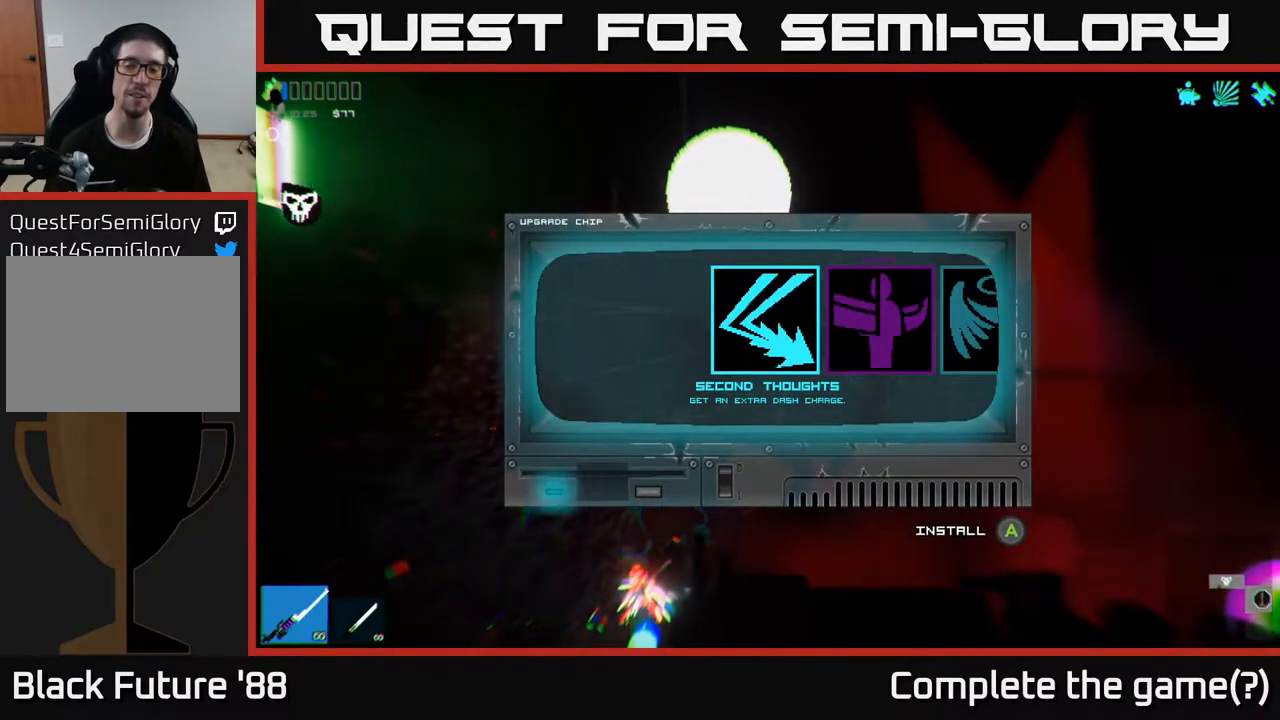
{"buttons": [], "left_stick": "center", "right_stick": "center", "events": []}
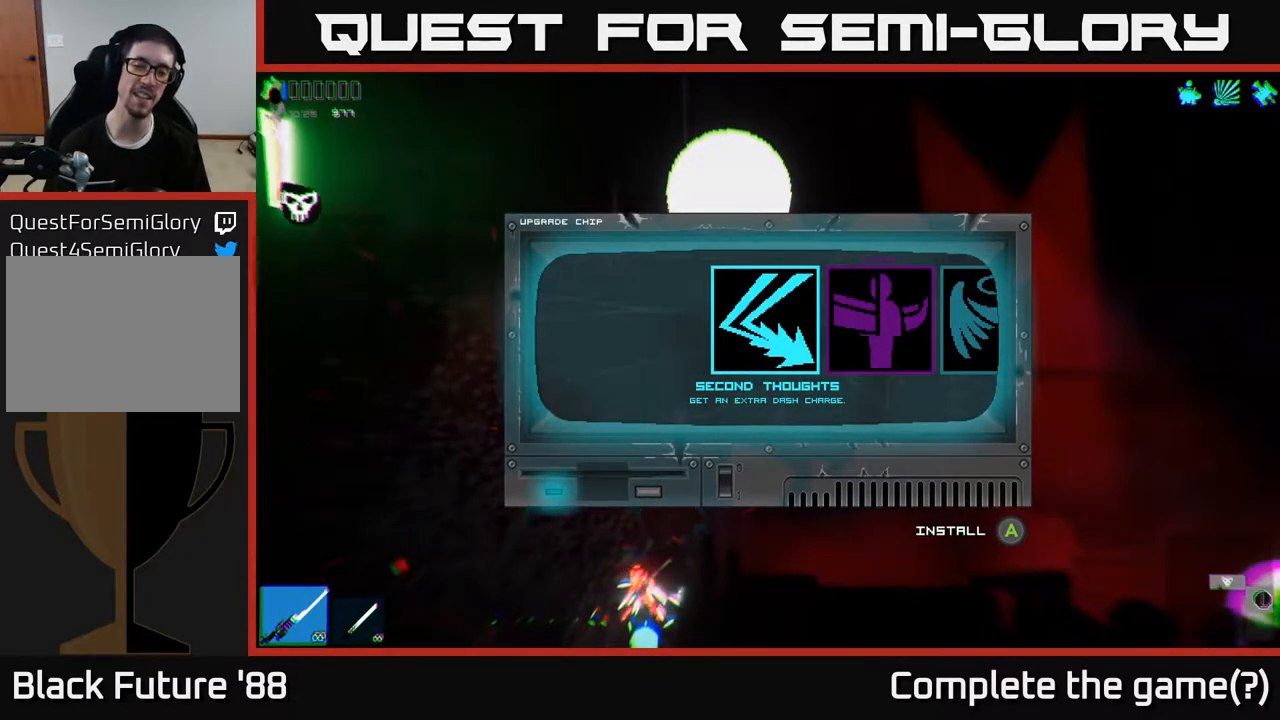
{"buttons": [], "left_stick": "center", "right_stick": "center", "events": []}
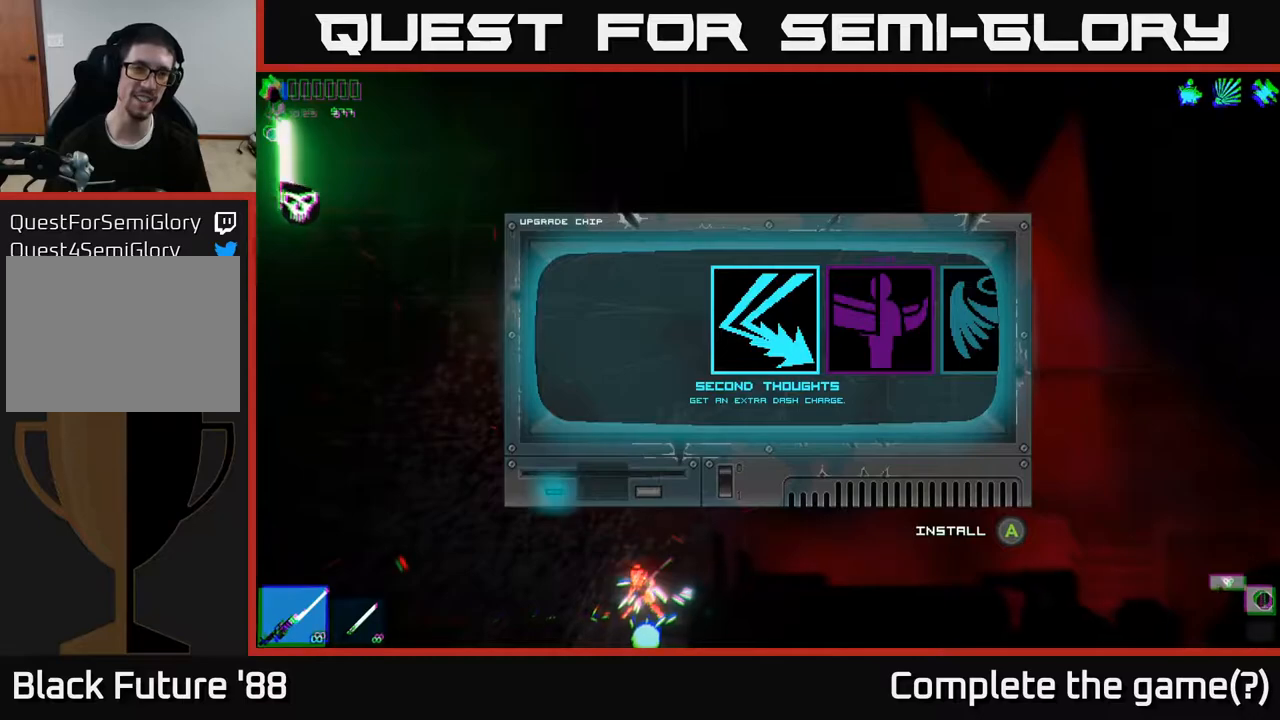
{"buttons": [], "left_stick": "left", "right_stick": "center", "events": [[217, "left_stick", "right"], [400, "left_stick", "center"], [500, "left_stick", "left"]]}
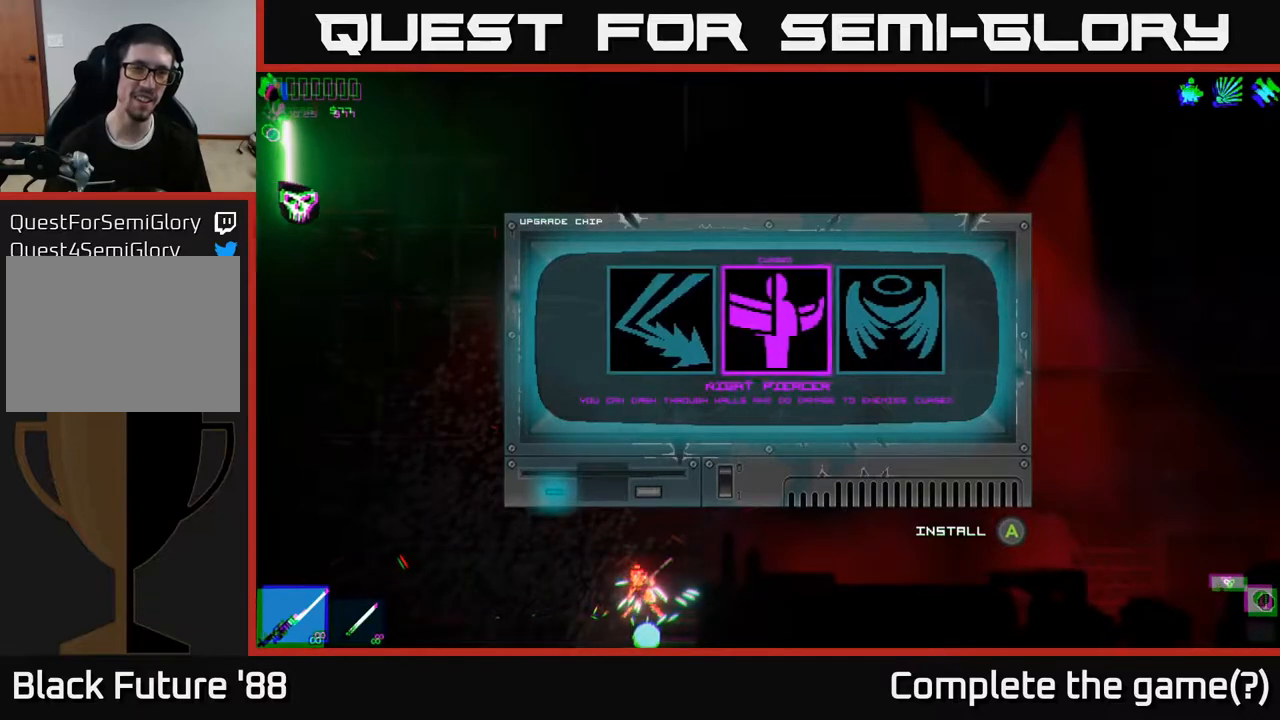
{"buttons": [], "left_stick": "center", "right_stick": "center", "events": [[200, "left_stick", "center"], [333, "left_stick", "right"], [500, "left_stick", "center"]]}
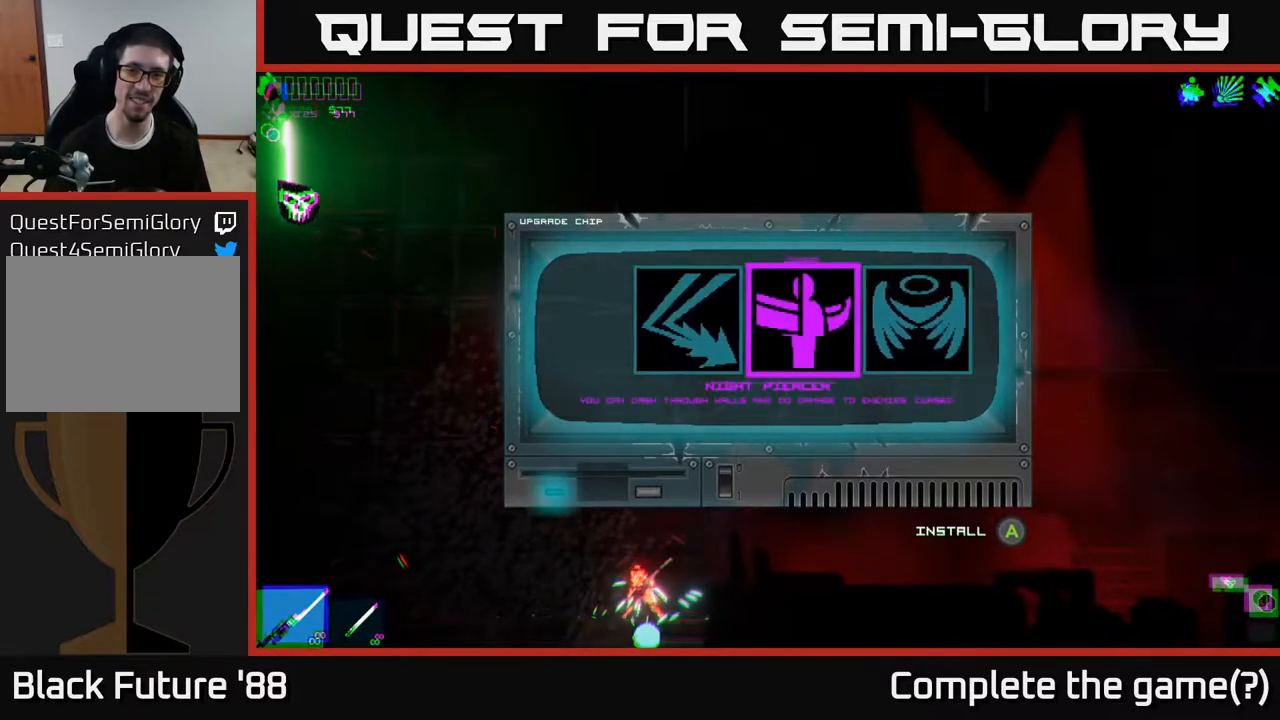
{"buttons": [], "left_stick": "center", "right_stick": "center", "events": [[133, "left_stick", "right"], [283, "left_stick", "center"]]}
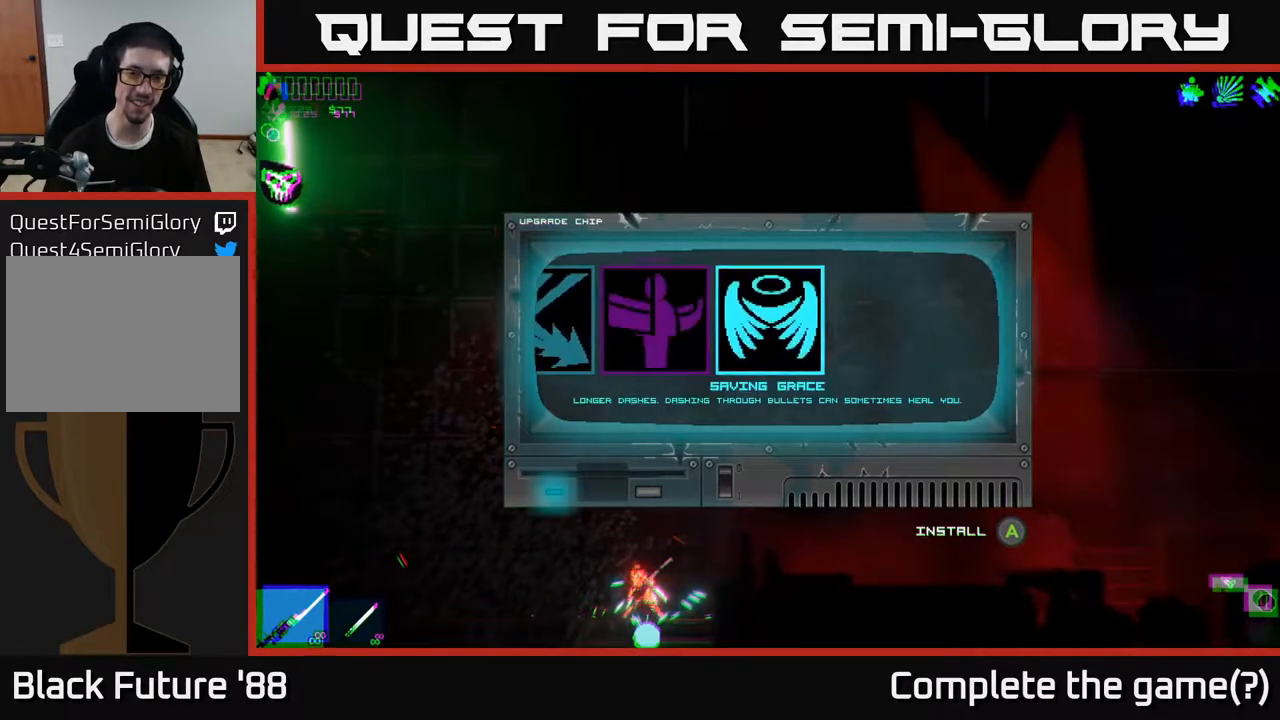
{"buttons": [], "left_stick": "right", "right_stick": "right", "events": [[50, "A", "down"], [117, "A", "up"], [450, "left_stick", "right"], [450, "right_stick", "right"]]}
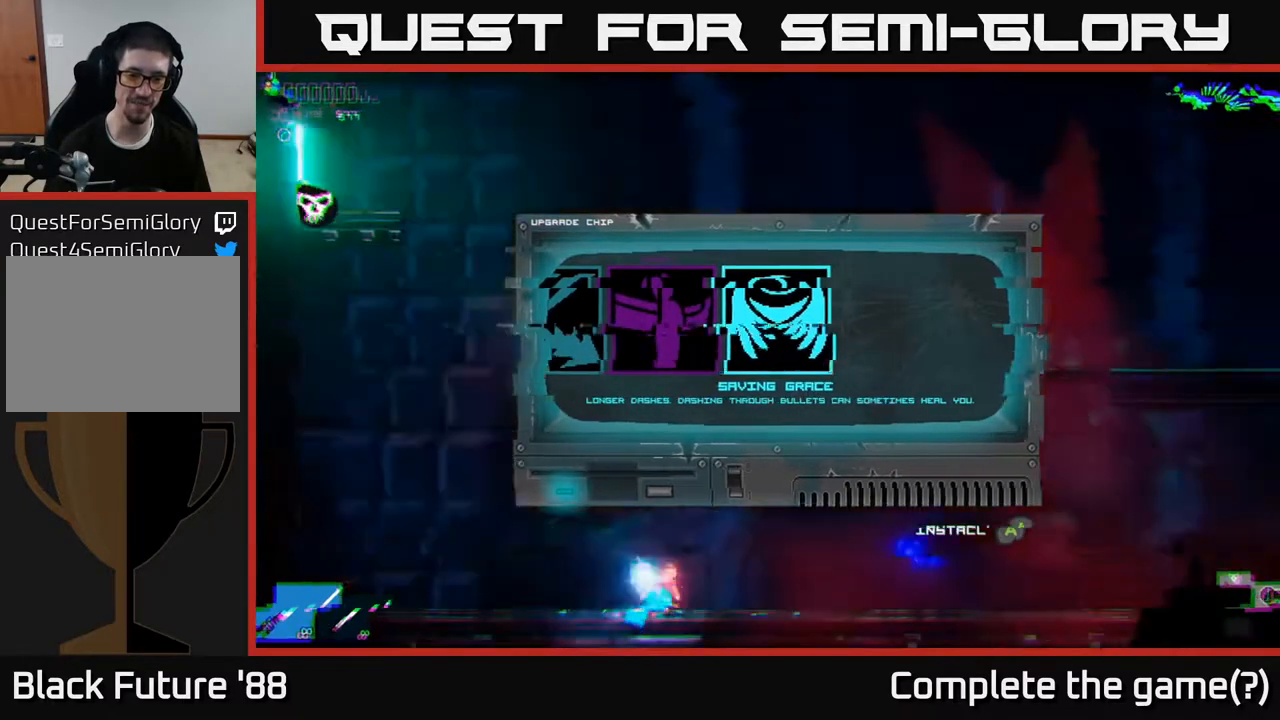
{"buttons": [], "left_stick": "right", "right_stick": "right", "events": []}
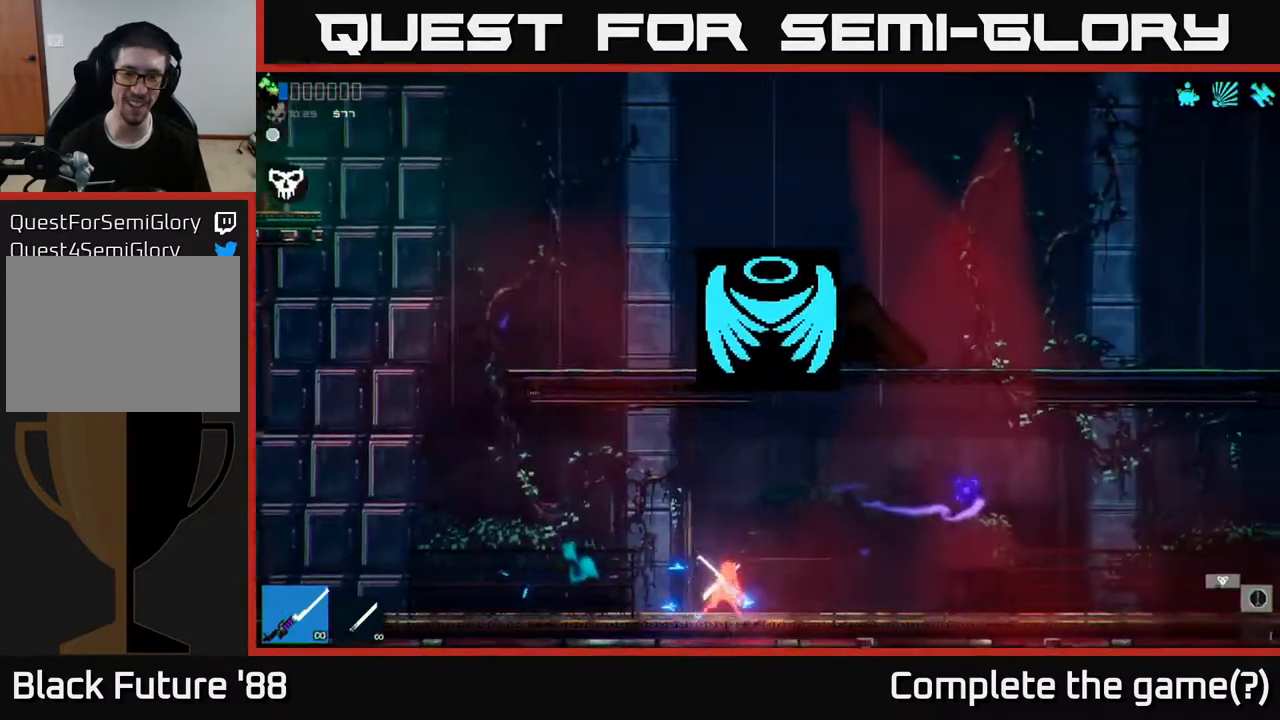
{"buttons": [], "left_stick": "right", "right_stick": "up-right", "events": [[33, "right_stick", "up-right"], [117, "left_stick", "left"], [233, "left_stick", "center"], [383, "left_stick", "right"]]}
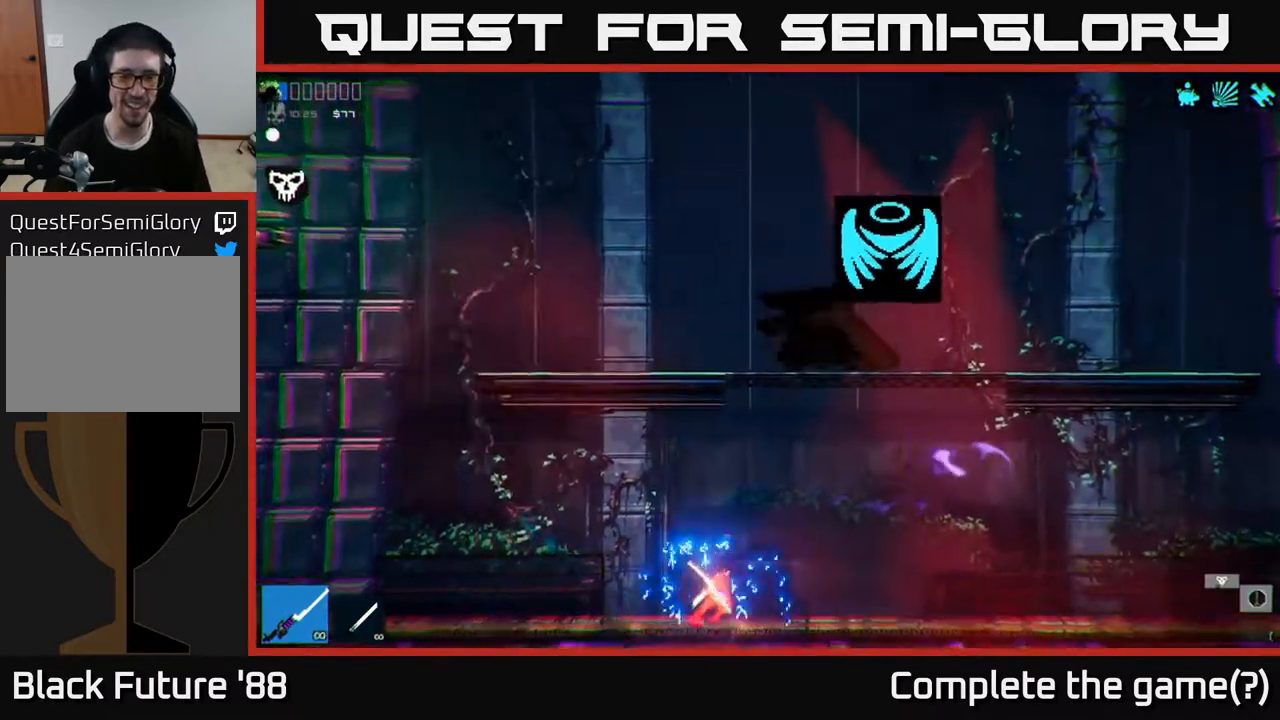
{"buttons": [], "left_stick": "left", "right_stick": "up-right", "events": [[100, "A", "down"], [317, "A", "up"], [367, "left_stick", "center"], [433, "left_stick", "left"]]}
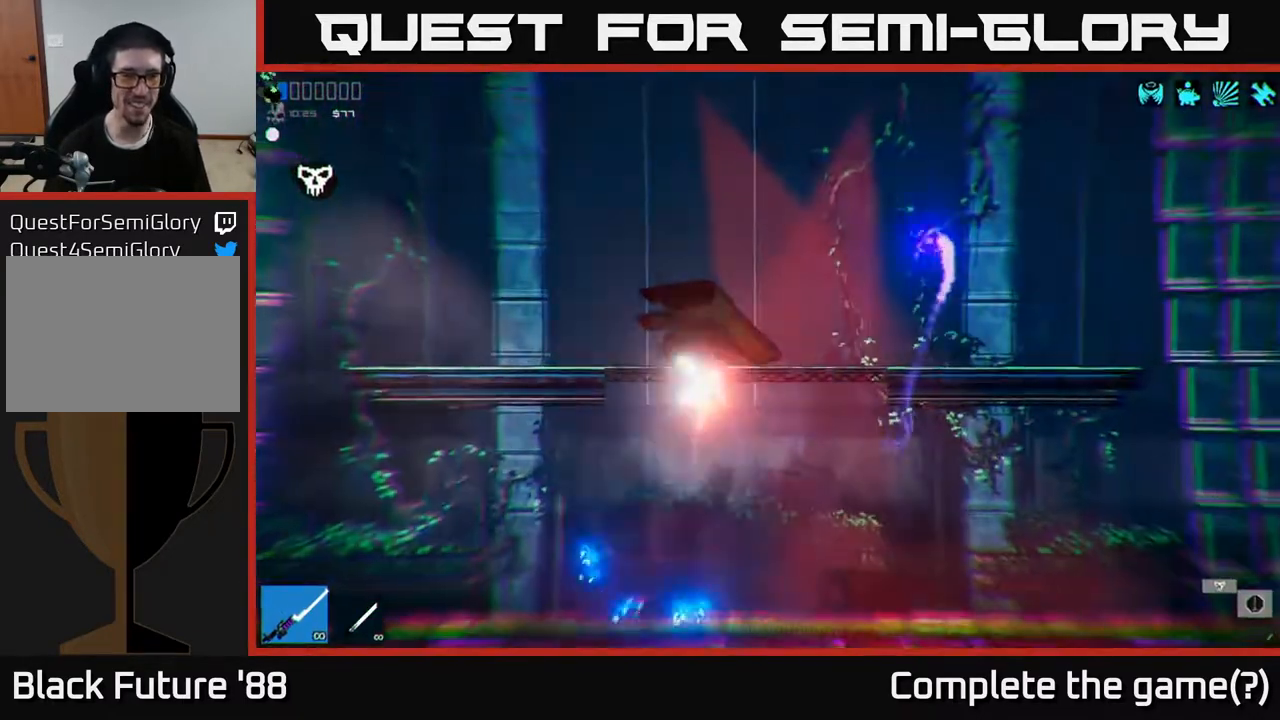
{"buttons": [], "left_stick": "left", "right_stick": "up", "events": [[33, "A", "down"], [200, "A", "up"], [483, "right_stick", "up"]]}
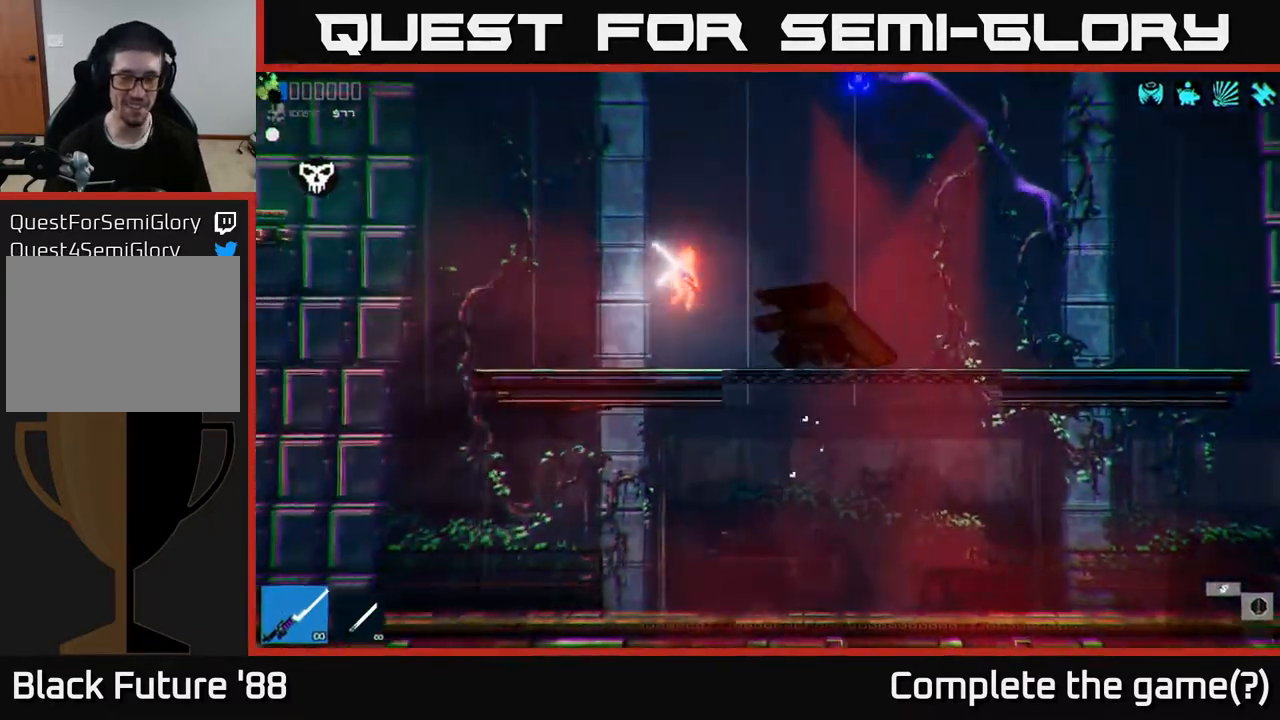
{"buttons": ["A"], "left_stick": "left", "right_stick": "up-left", "events": [[17, "right_stick", "up-left"], [150, "right_stick", "left"], [417, "right_stick", "up-left"], [467, "A", "down"]]}
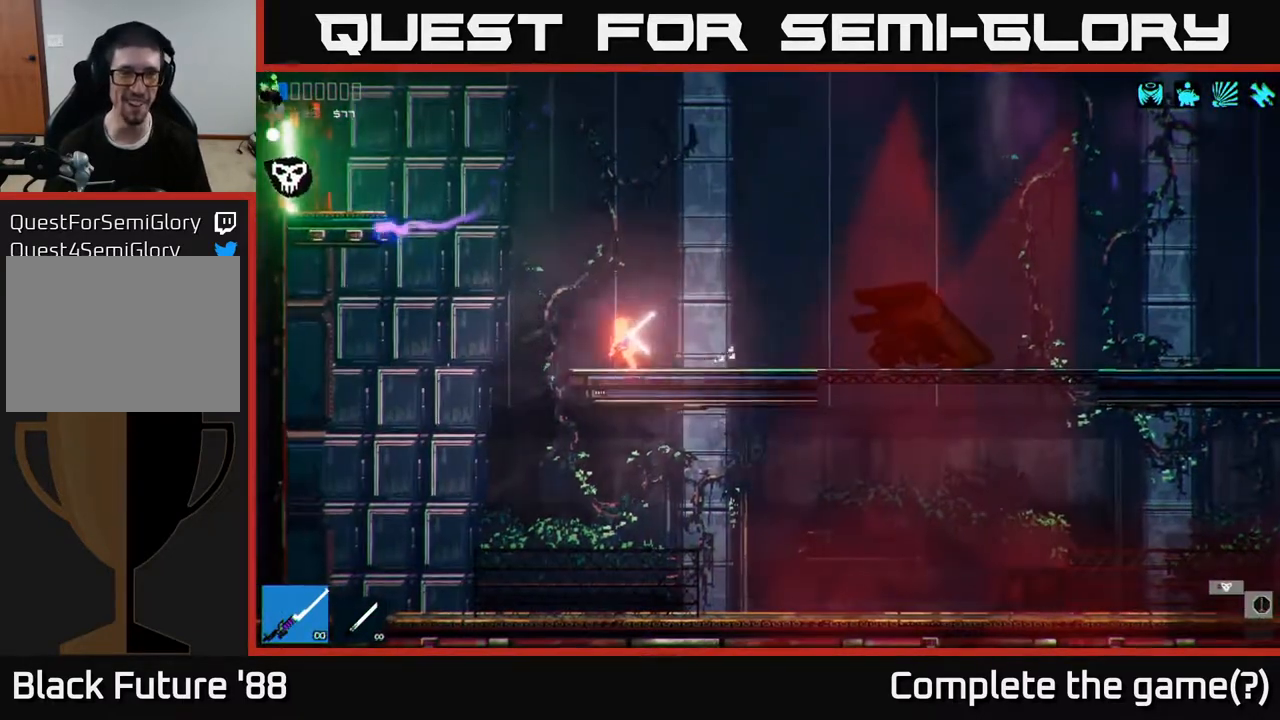
{"buttons": [], "left_stick": "left", "right_stick": "up-left", "events": [[133, "A", "up"], [267, "A", "down"], [283, "L1", "down"], [317, "A", "up"], [383, "L1", "up"]]}
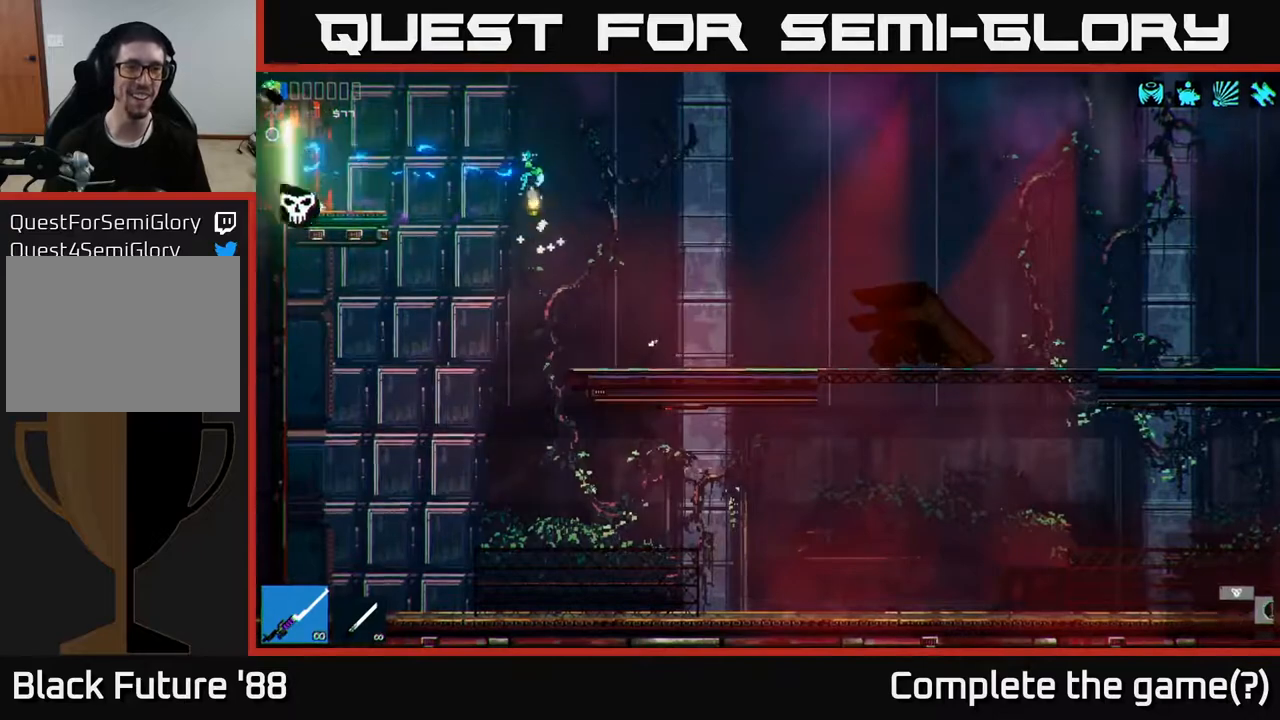
{"buttons": [], "left_stick": "center", "right_stick": "up-left", "events": [[50, "L1", "down"], [133, "L1", "up"], [500, "left_stick", "center"]]}
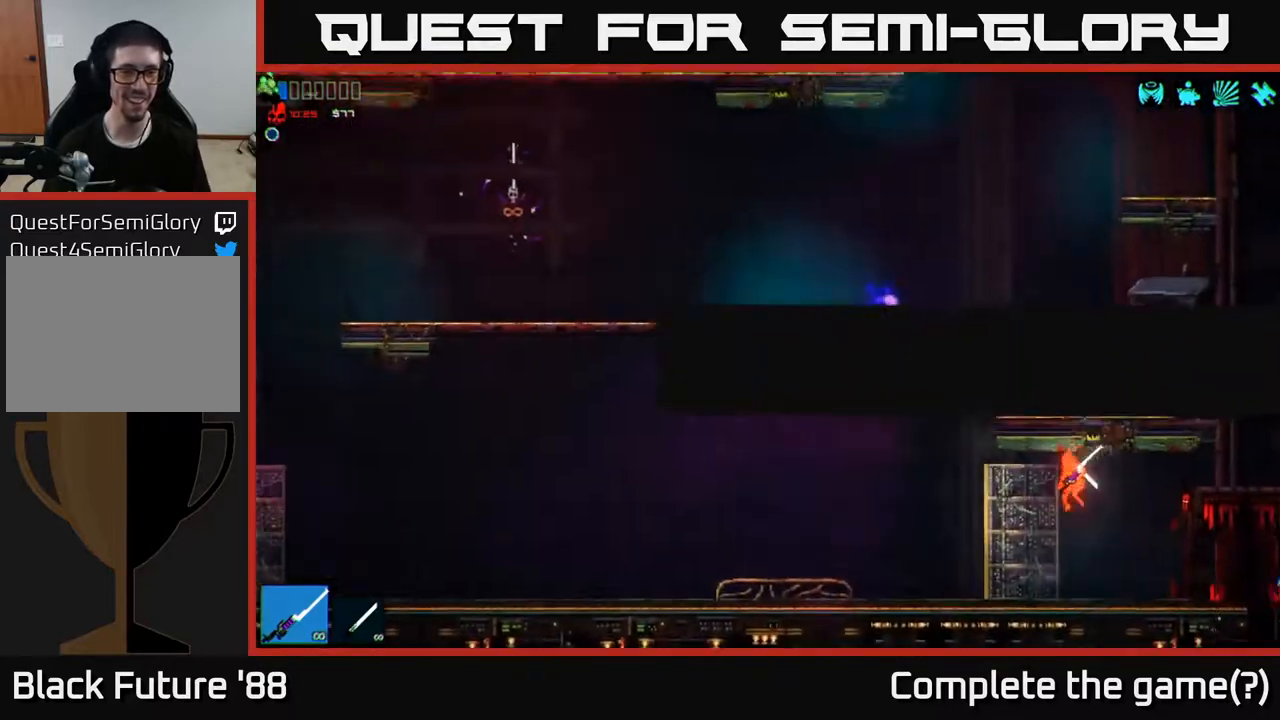
{"buttons": [], "left_stick": "left", "right_stick": "up-left", "events": [[300, "left_stick", "left"]]}
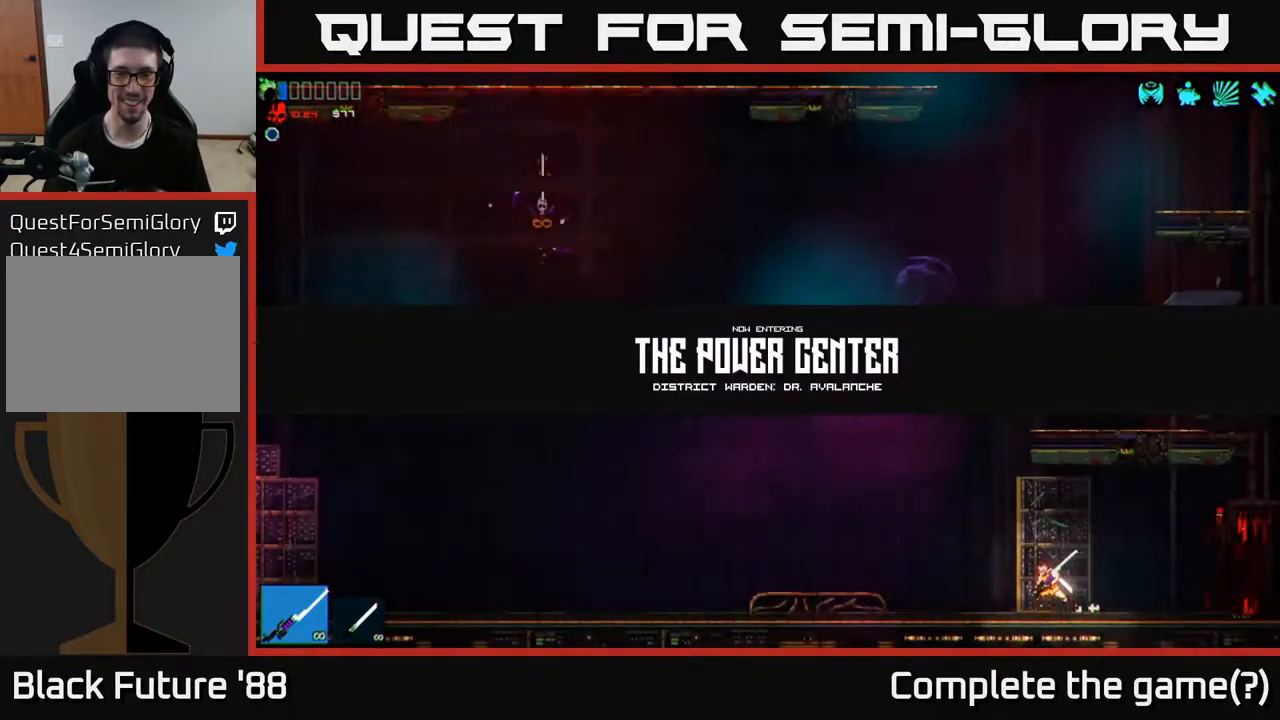
{"buttons": [], "left_stick": "left", "right_stick": "up", "events": [[83, "right_stick", "up"], [183, "right_stick", "up-right"], [350, "right_stick", "up"]]}
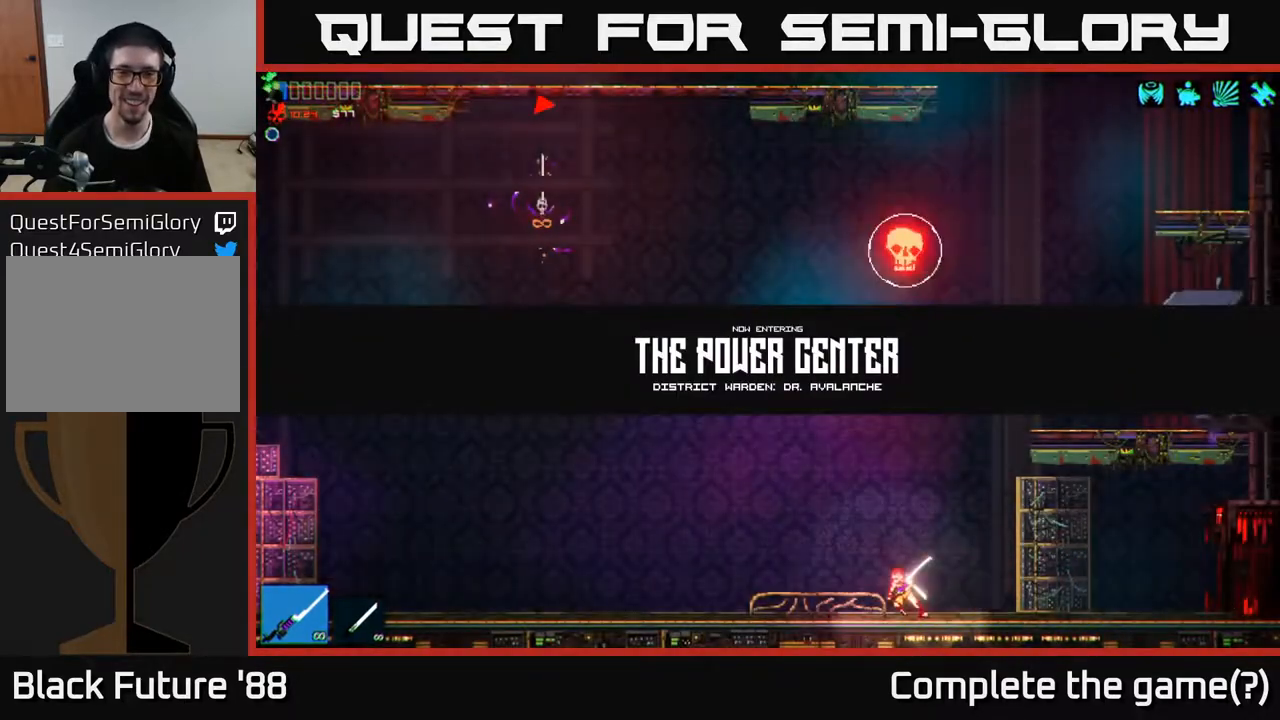
{"buttons": [], "left_stick": "center", "right_stick": "up-right", "events": [[383, "right_stick", "up-right"], [483, "left_stick", "center"]]}
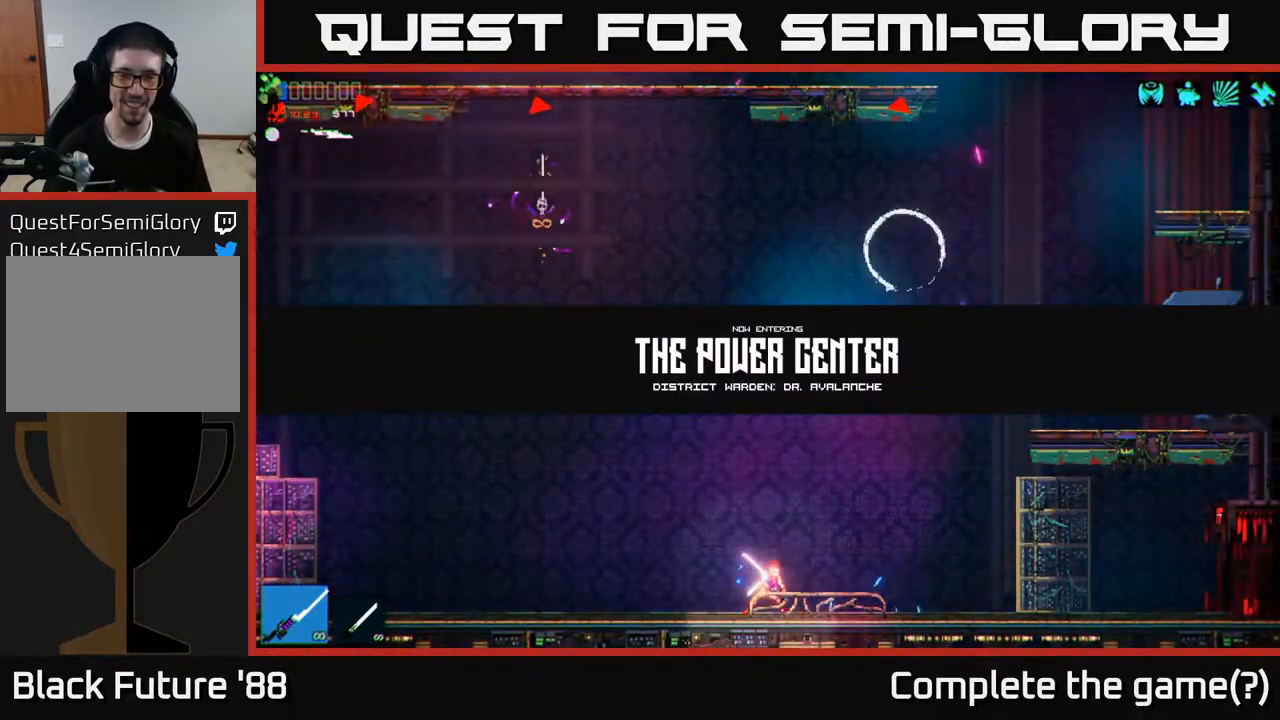
{"buttons": ["R2"], "left_stick": "up-right", "right_stick": "up", "events": [[33, "A", "down"], [33, "left_stick", "right"], [250, "A", "up"], [333, "left_stick", "up-right"], [383, "right_stick", "up"], [483, "R2", "down"]]}
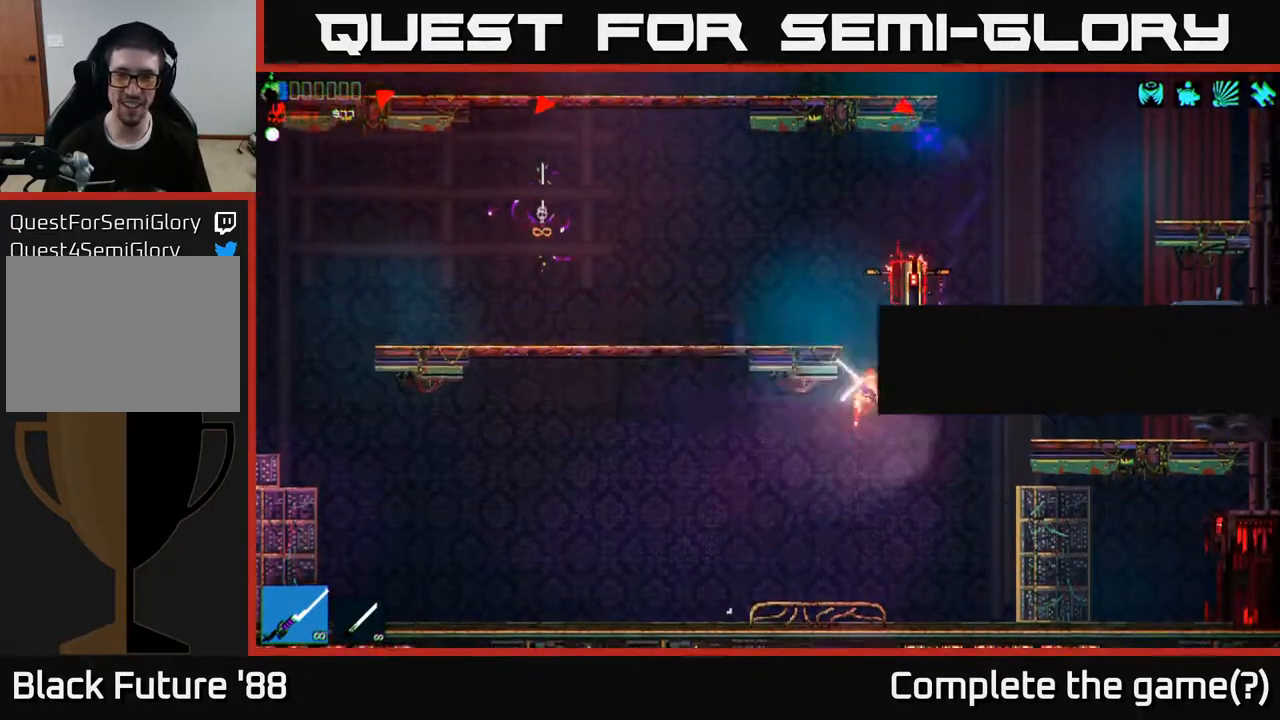
{"buttons": [], "left_stick": "center", "right_stick": "up", "events": [[100, "R2", "up"], [150, "left_stick", "center"]]}
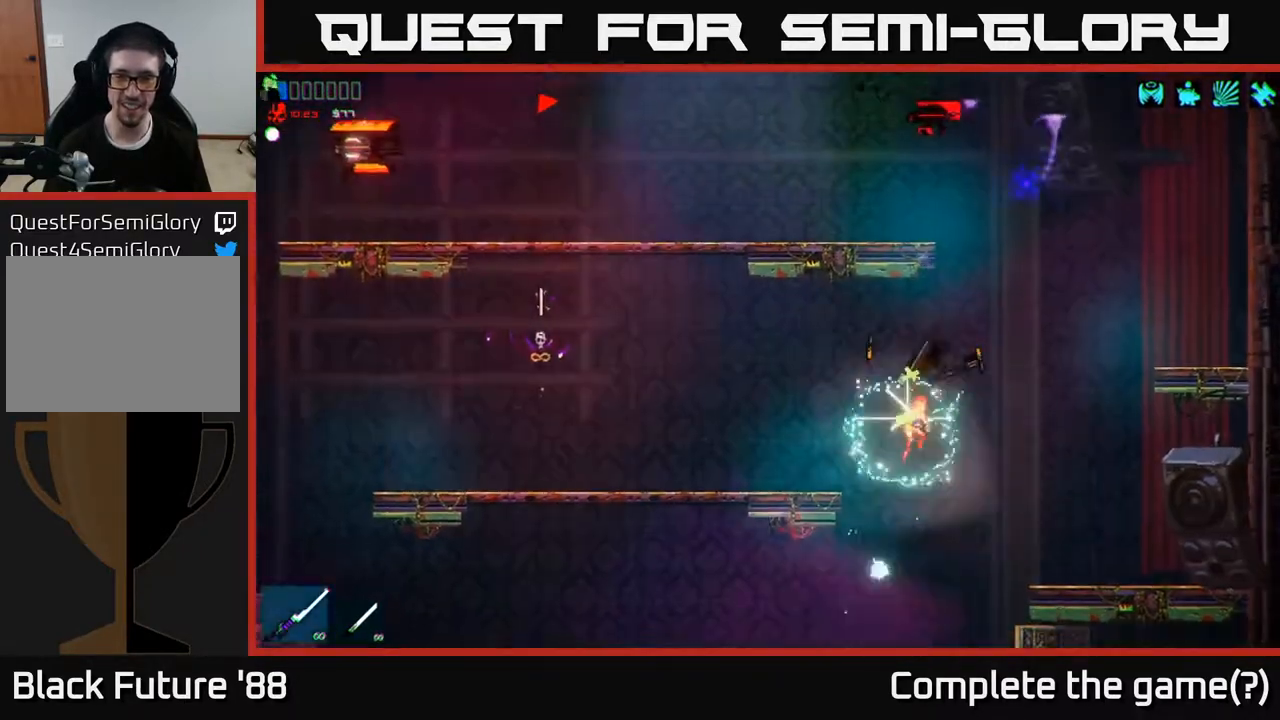
{"buttons": [], "left_stick": "center", "right_stick": "up", "events": []}
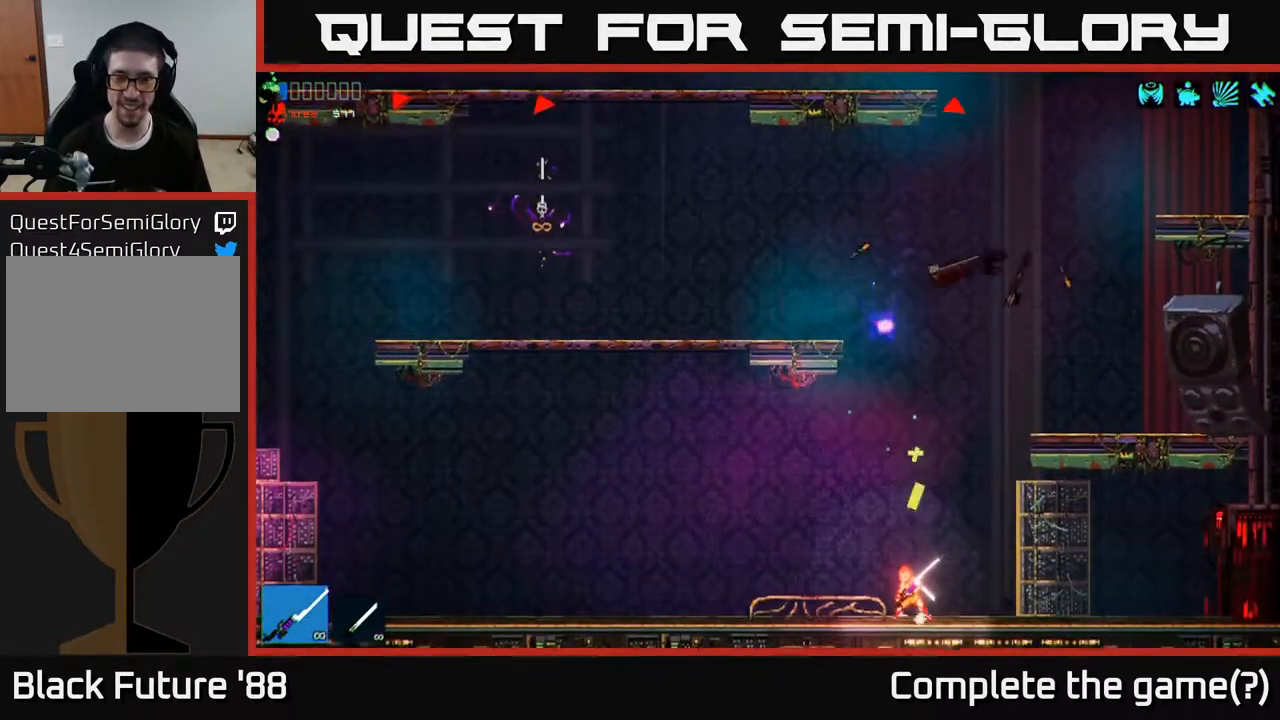
{"buttons": [], "left_stick": "up-right", "right_stick": "up", "events": [[67, "A", "down"], [83, "left_stick", "up"], [167, "left_stick", "up-right"], [300, "A", "up"]]}
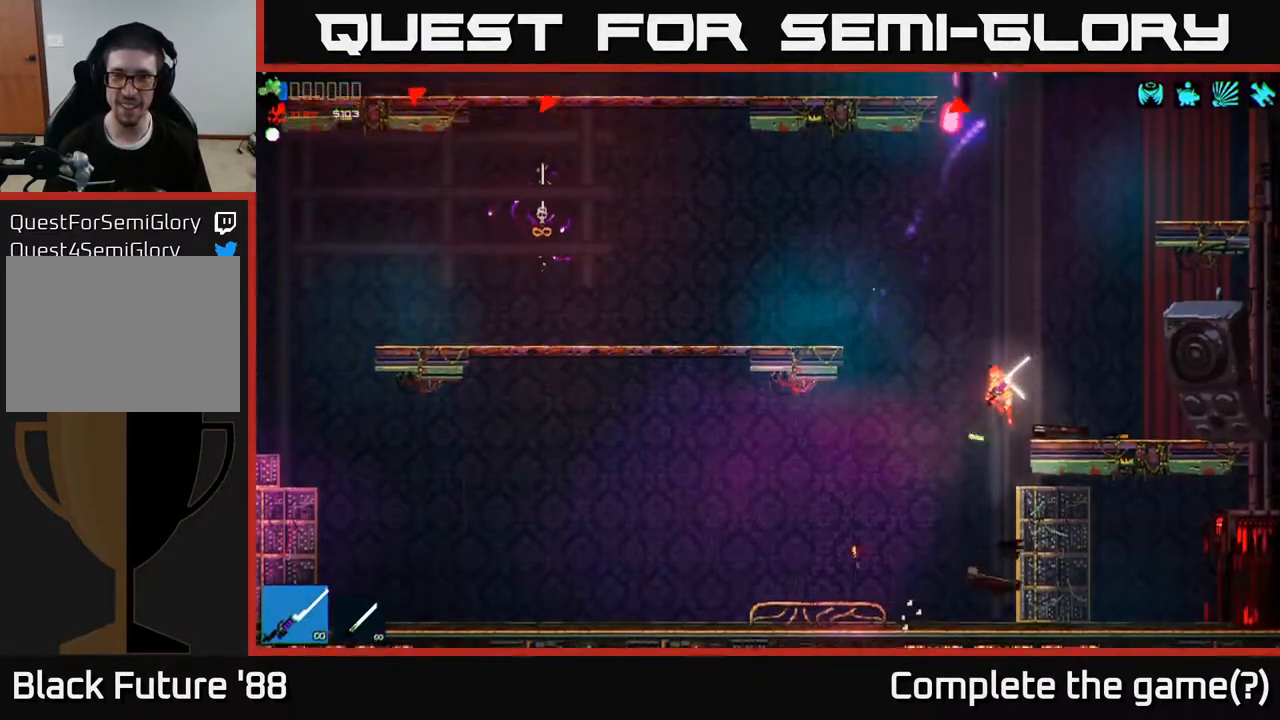
{"buttons": ["A"], "left_stick": "up", "right_stick": "up", "events": [[250, "left_stick", "up-left"], [300, "left_stick", "left"], [383, "A", "down"], [433, "left_stick", "up"]]}
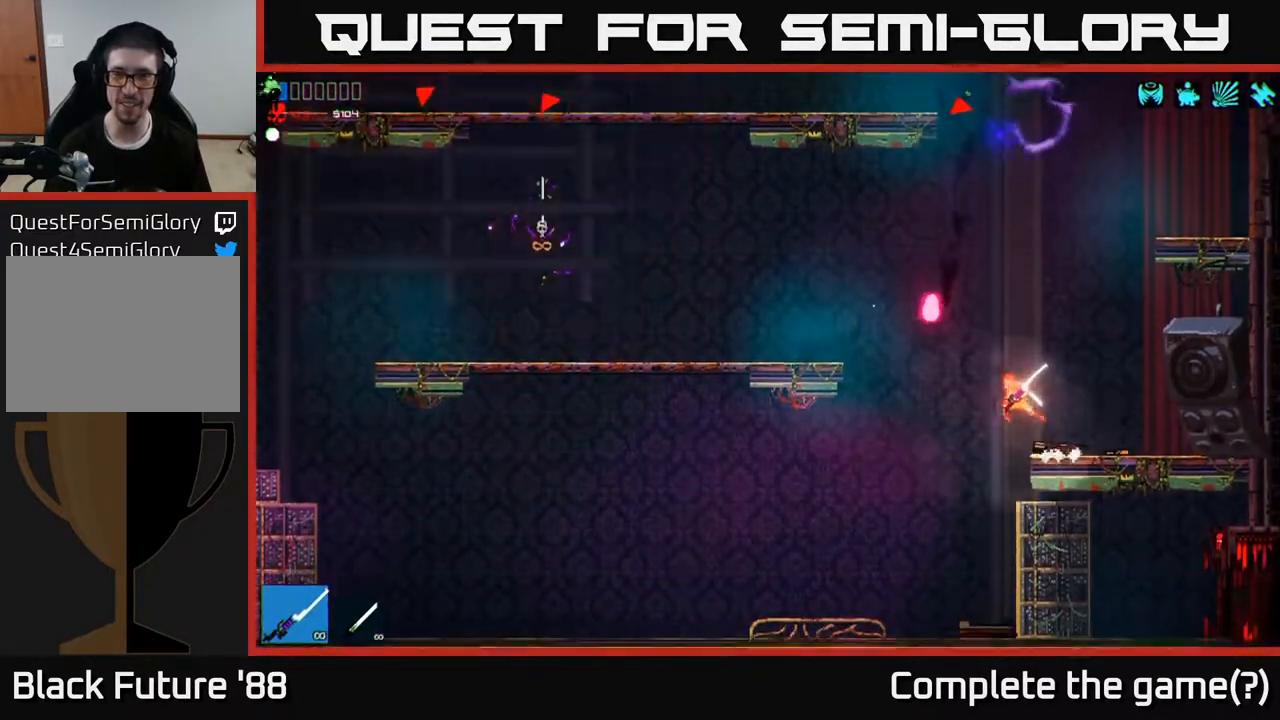
{"buttons": [], "left_stick": "up-right", "right_stick": "up-left", "events": [[33, "A", "up"], [167, "L1", "down"], [250, "L1", "up"], [317, "R2", "down"], [350, "left_stick", "up-right"], [350, "right_stick", "up-left"], [417, "R2", "up"]]}
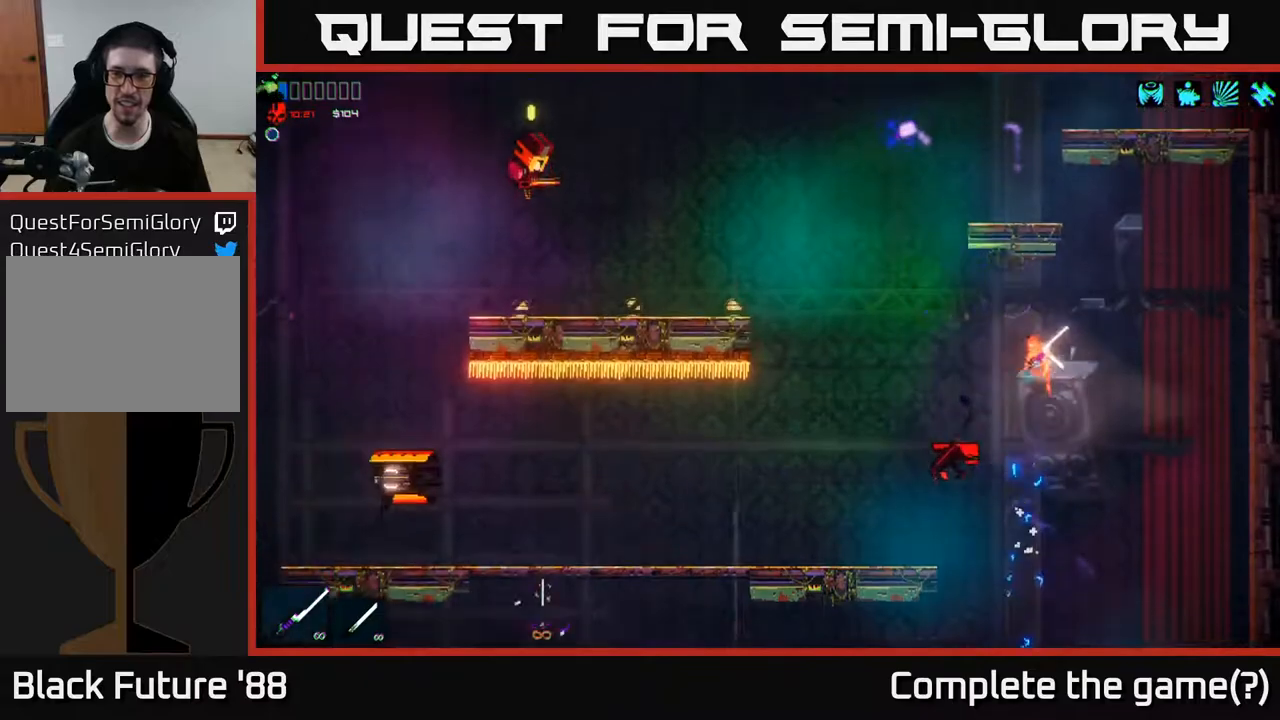
{"buttons": ["R2"], "left_stick": "center", "right_stick": "left", "events": [[133, "right_stick", "left"], [317, "left_stick", "up-left"], [367, "left_stick", "left"], [400, "R2", "down"], [467, "left_stick", "center"]]}